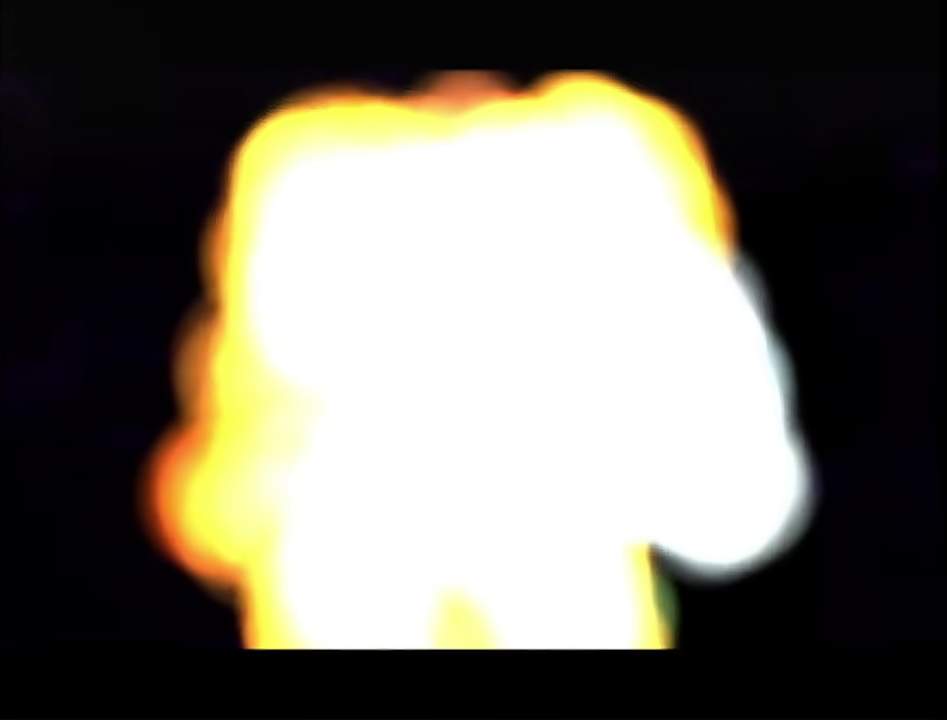
Gameplay with a controller (Nintendo layout); each line is a JSON object with the inputs held at the frame after it. "events" lists button and stick changes between this image and that frame as [ms after this image, input, new state], when the widget could be followed in between. This overlay highlights the sticks when they move; stick clicks (L3 R3) are not distinguishable. Not read: L3 R3 Y other_buttons.
{"buttons": ["A"], "left_stick": "center", "right_stick": "center", "events": [[500, "A", "down"]]}
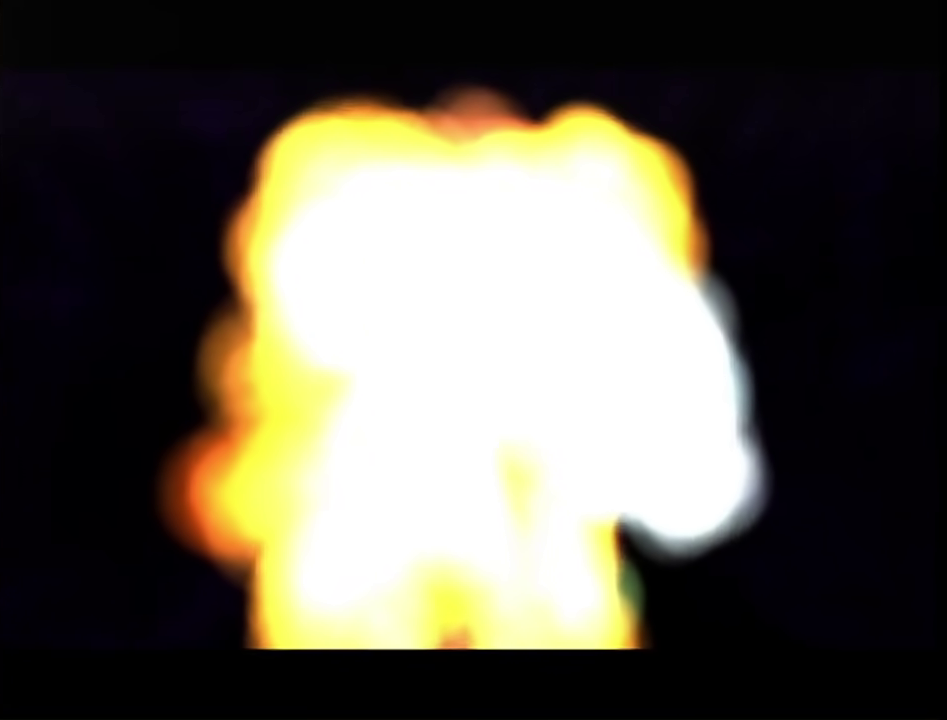
{"buttons": [], "left_stick": "center", "right_stick": "center", "events": [[33, "A", "up"], [183, "A", "down"], [217, "A", "up"]]}
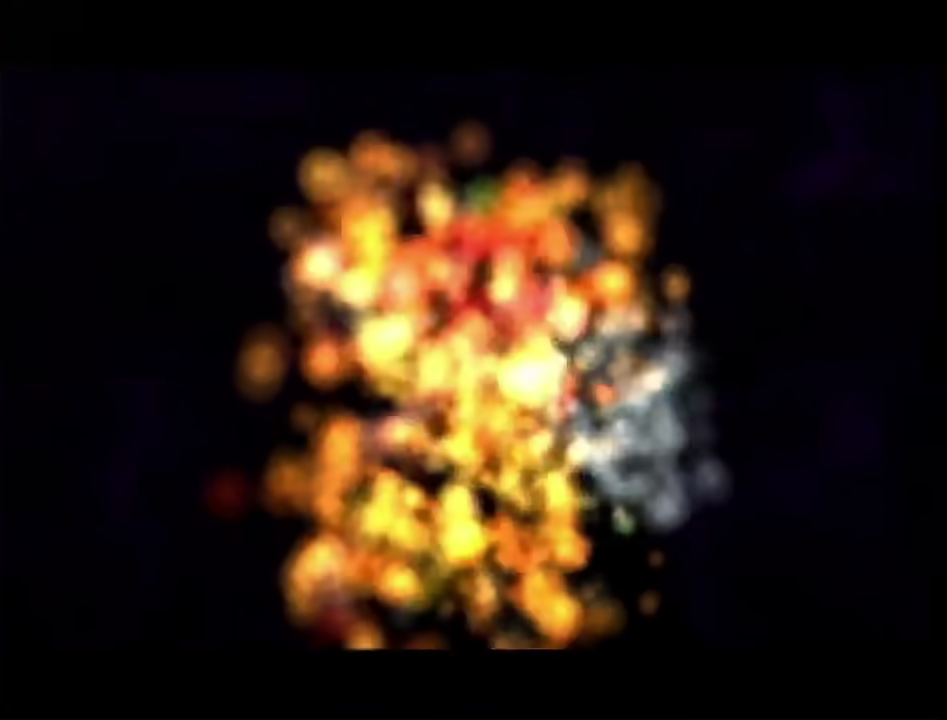
{"buttons": [], "left_stick": "center", "right_stick": "center", "events": []}
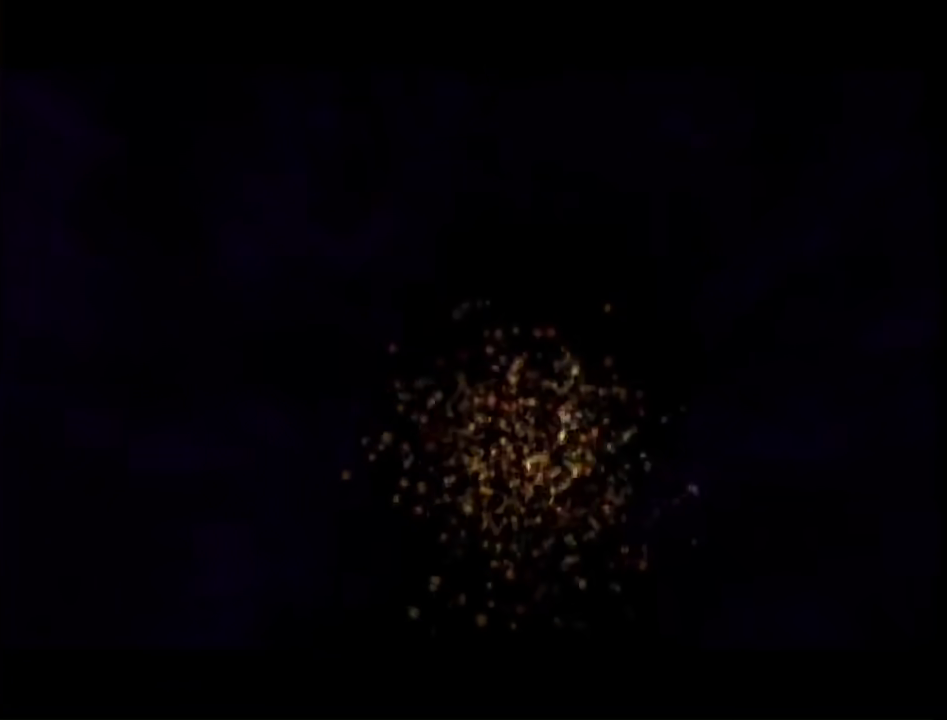
{"buttons": ["A"], "left_stick": "center", "right_stick": "center", "events": [[417, "A", "down"]]}
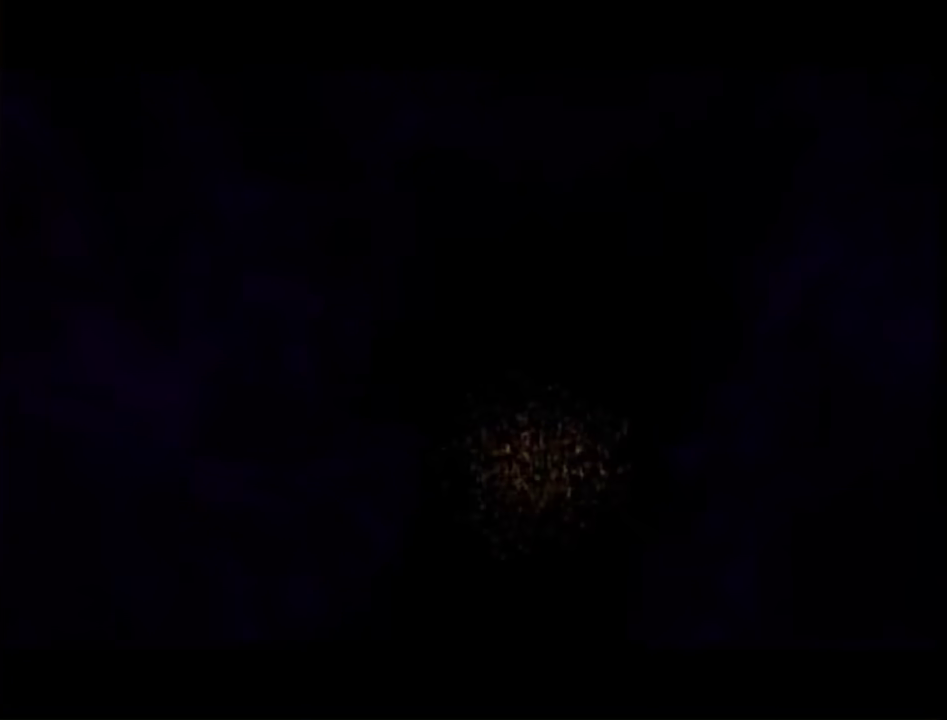
{"buttons": [], "left_stick": "center", "right_stick": "center", "events": [[17, "A", "up"]]}
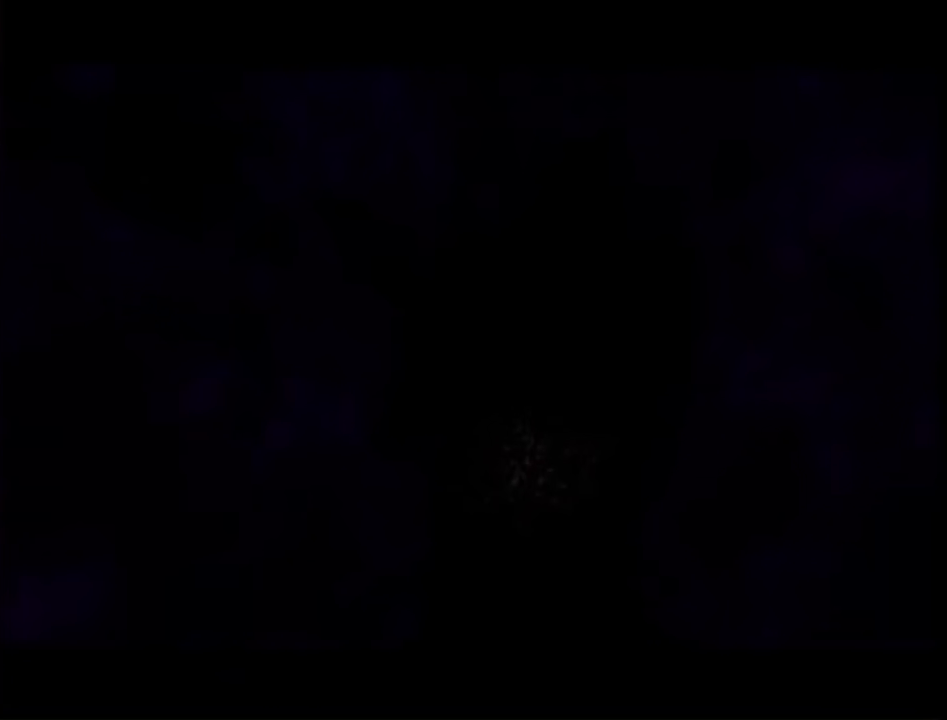
{"buttons": [], "left_stick": "center", "right_stick": "center", "events": []}
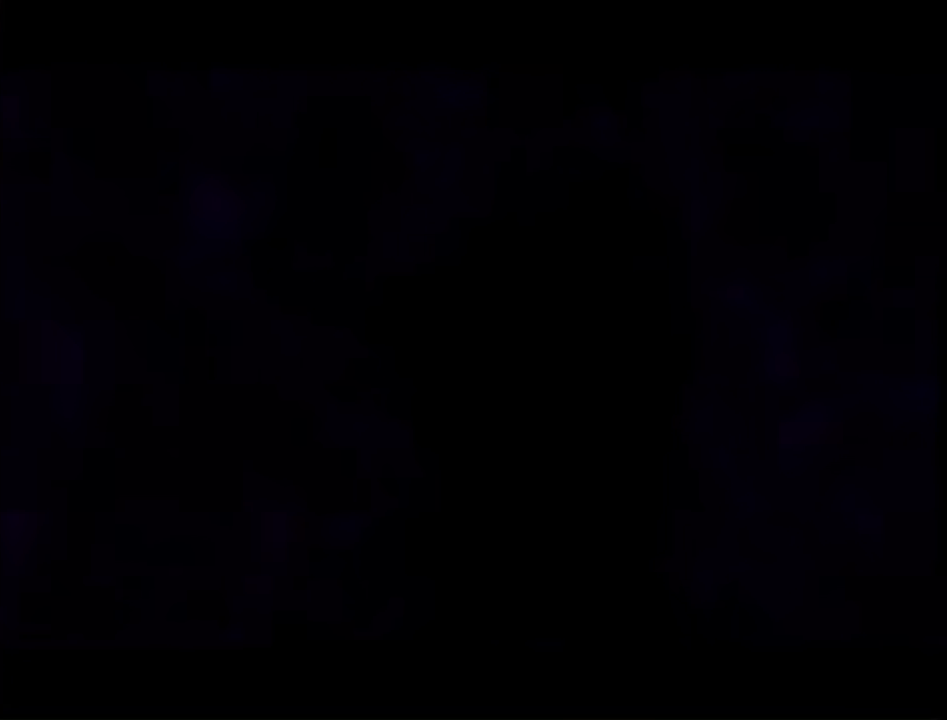
{"buttons": [], "left_stick": "center", "right_stick": "center", "events": []}
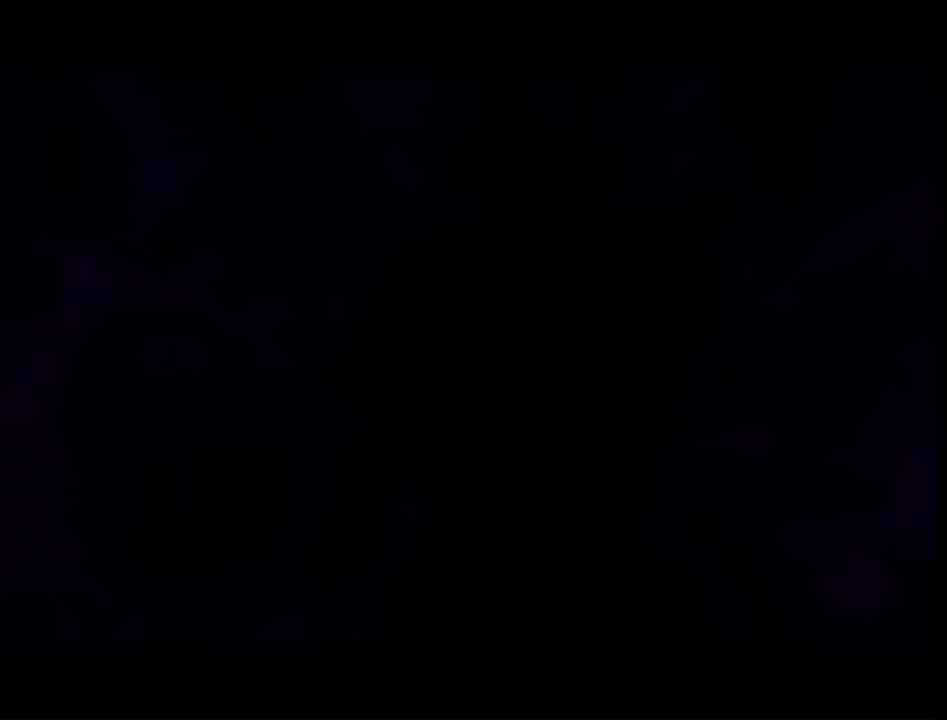
{"buttons": [], "left_stick": "center", "right_stick": "center", "events": []}
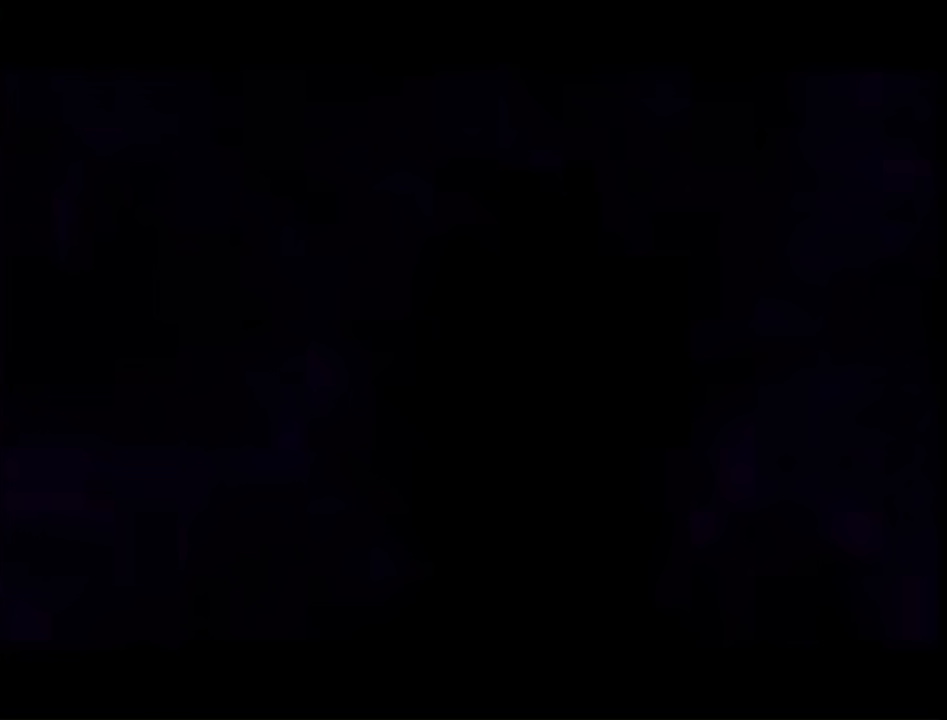
{"buttons": [], "left_stick": "center", "right_stick": "center", "events": []}
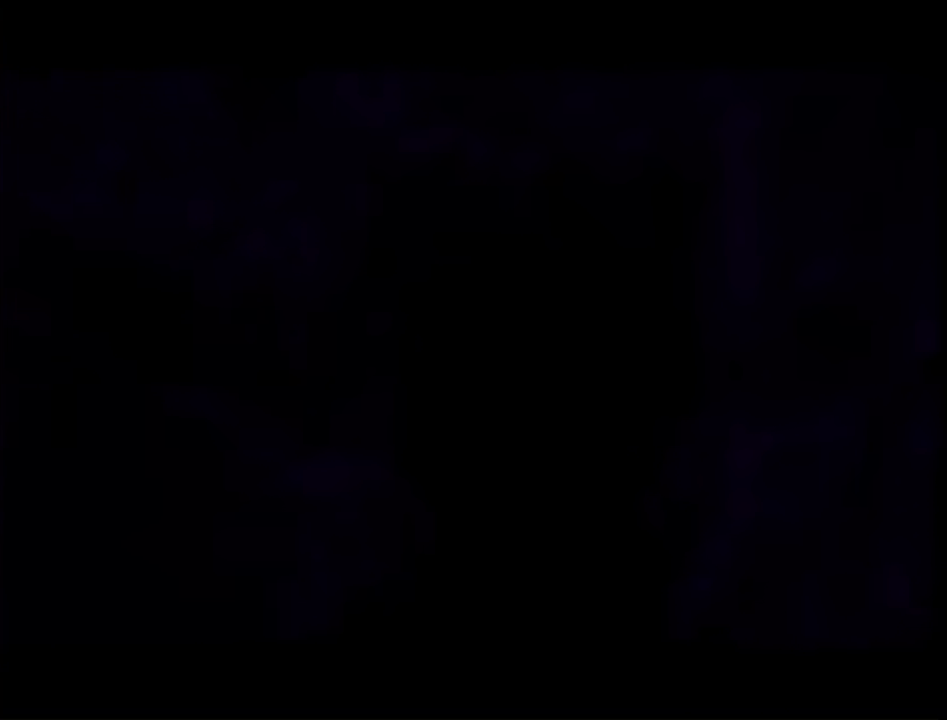
{"buttons": [], "left_stick": "center", "right_stick": "center", "events": []}
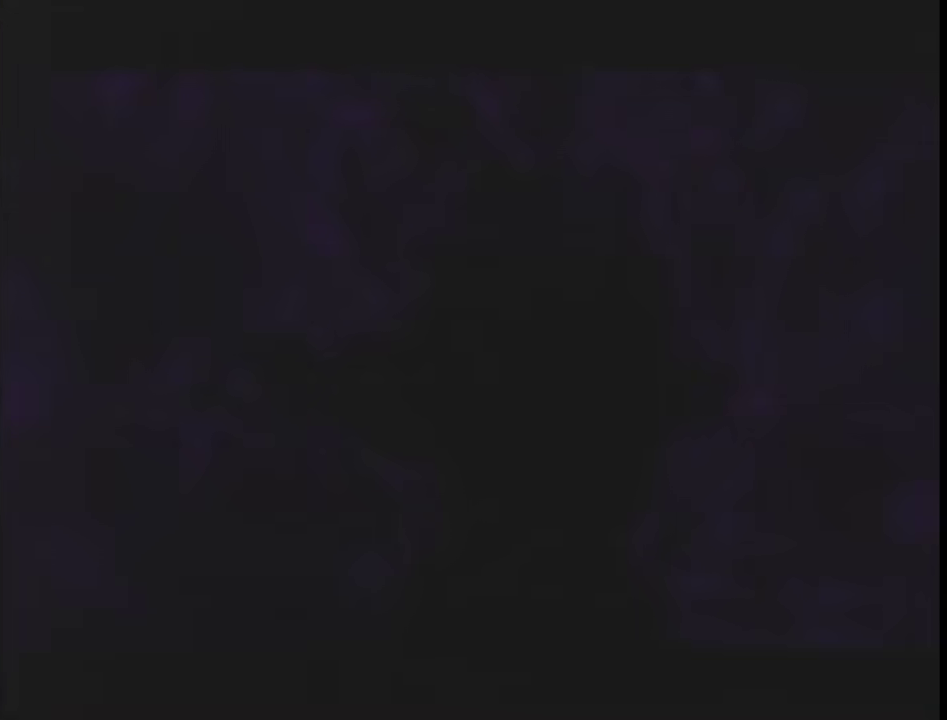
{"buttons": [], "left_stick": "center", "right_stick": "center", "events": []}
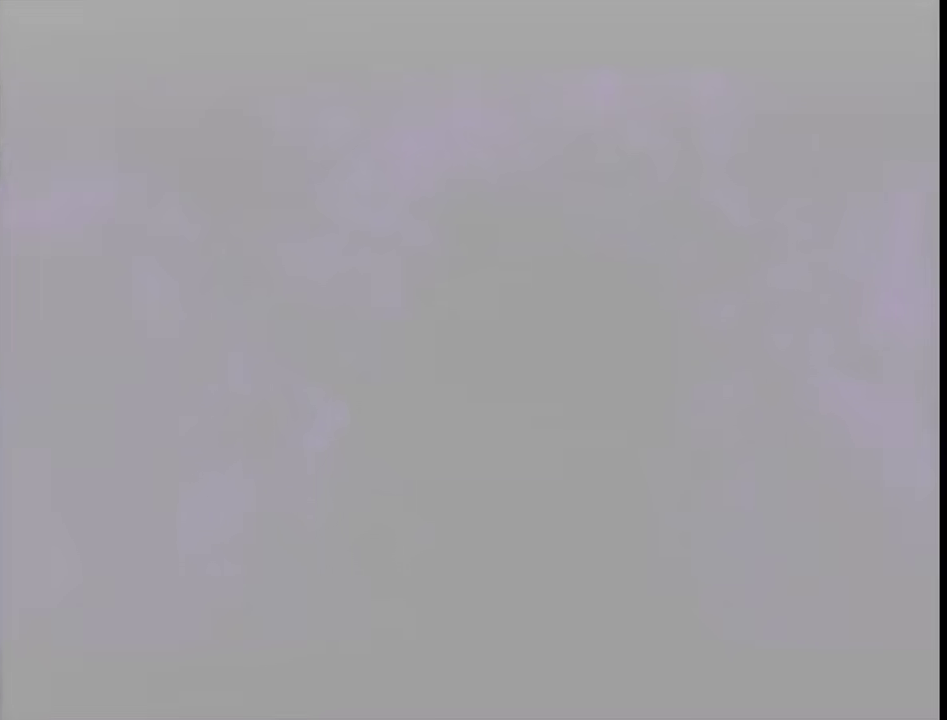
{"buttons": [], "left_stick": "center", "right_stick": "center", "events": []}
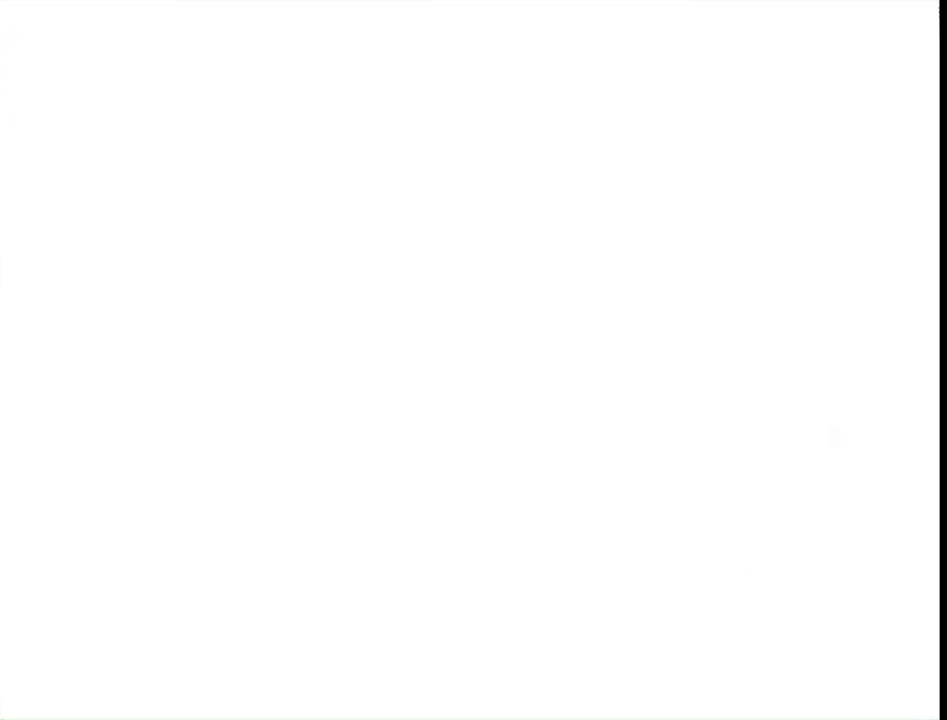
{"buttons": [], "left_stick": "center", "right_stick": "center", "events": []}
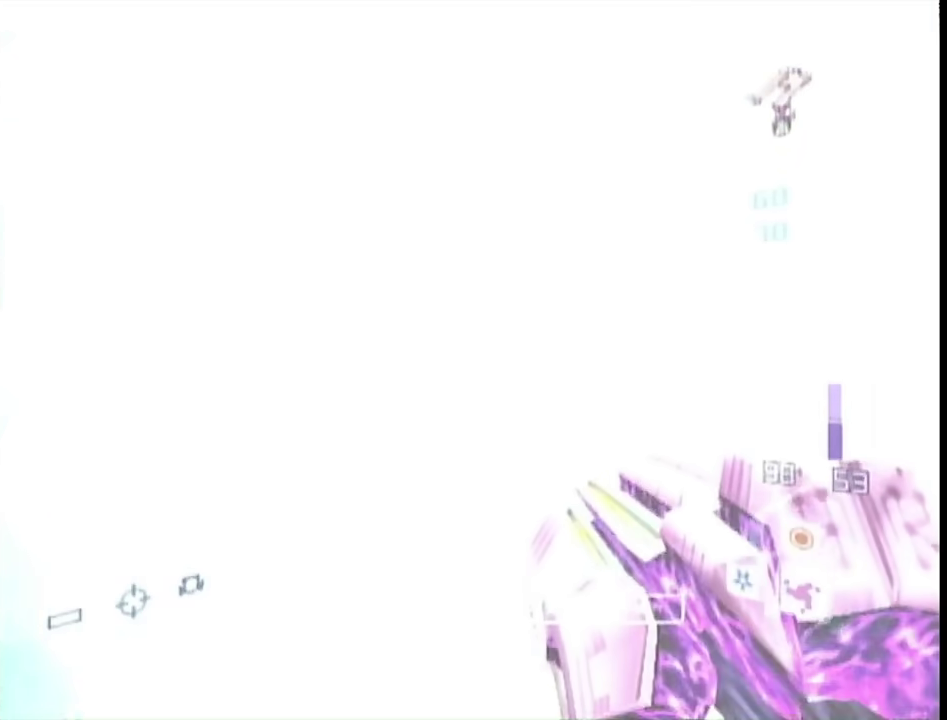
{"buttons": [], "left_stick": "up", "right_stick": "center", "events": [[383, "left_stick", "up"]]}
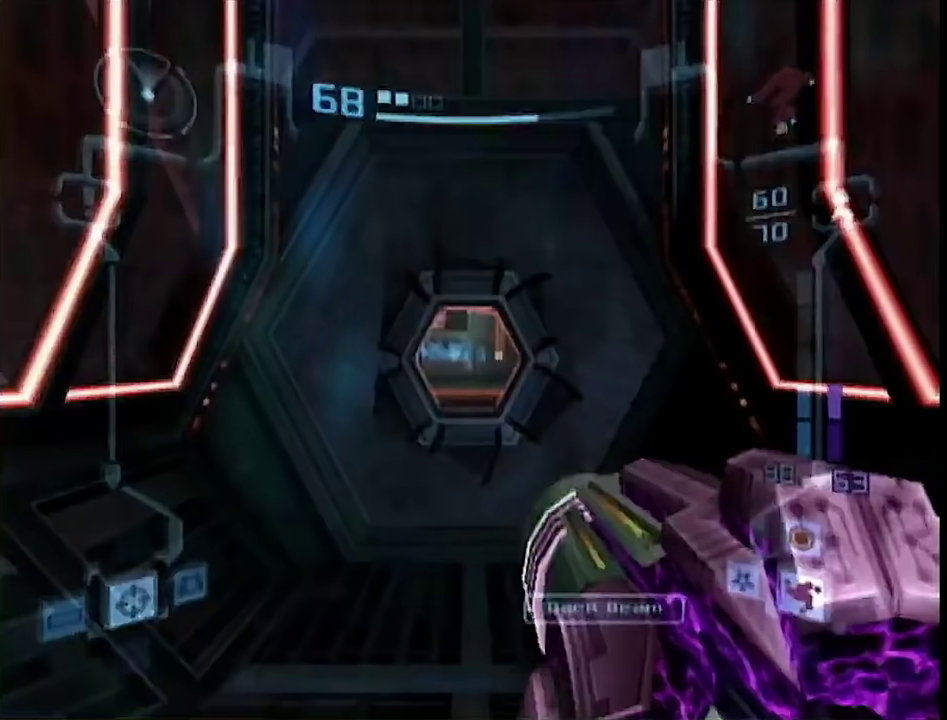
{"buttons": ["L1"], "left_stick": "up", "right_stick": "center", "events": [[450, "L1", "down"]]}
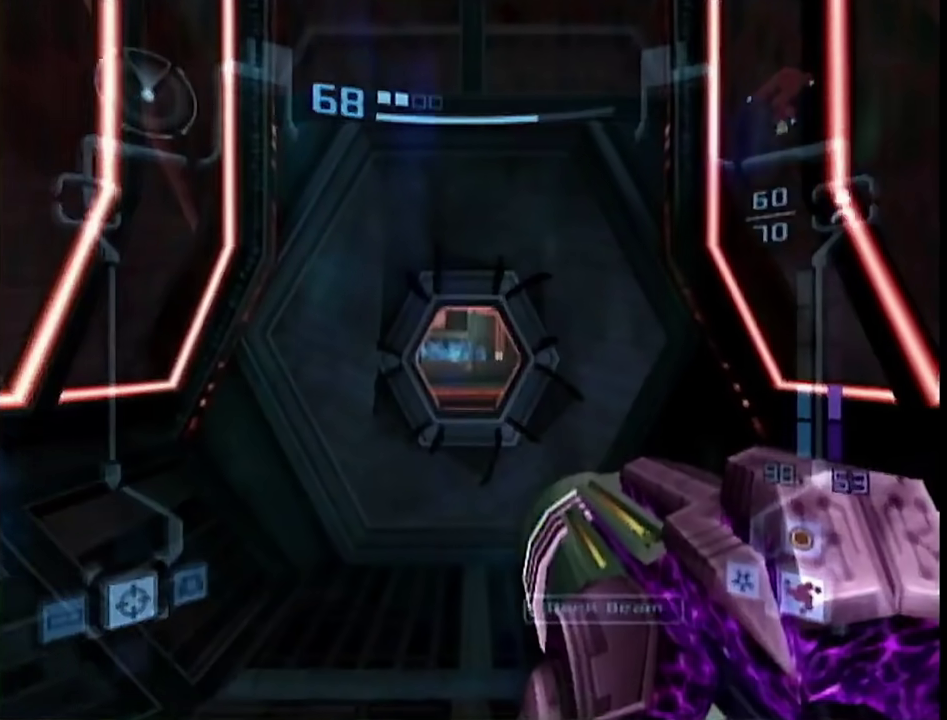
{"buttons": ["L1"], "left_stick": "up", "right_stick": "center", "events": []}
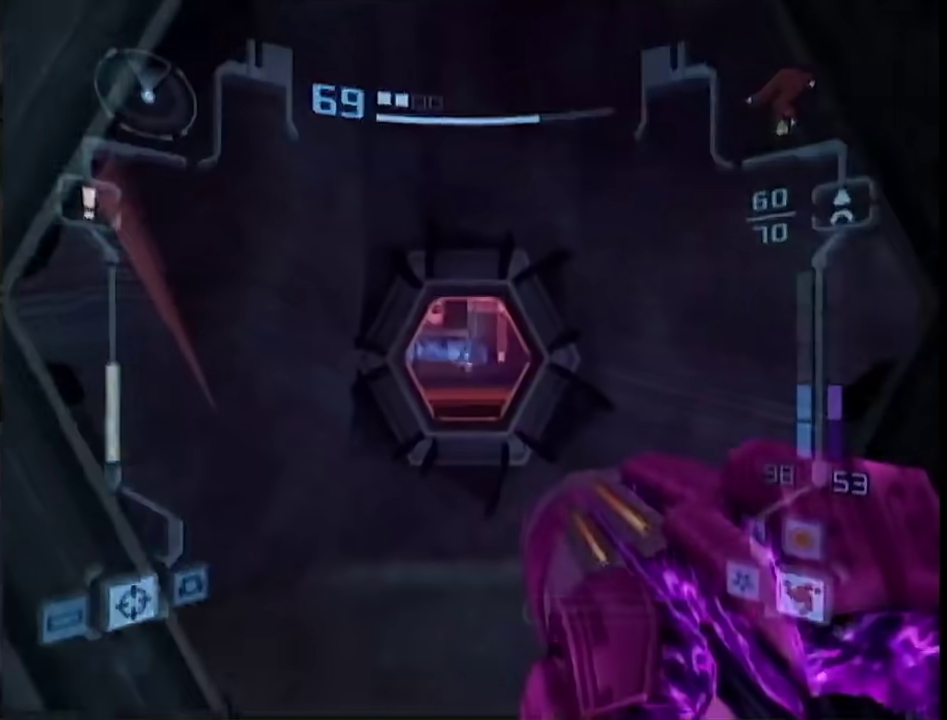
{"buttons": ["L1"], "left_stick": "up", "right_stick": "center", "events": [[167, "B", "down"], [300, "B", "up"]]}
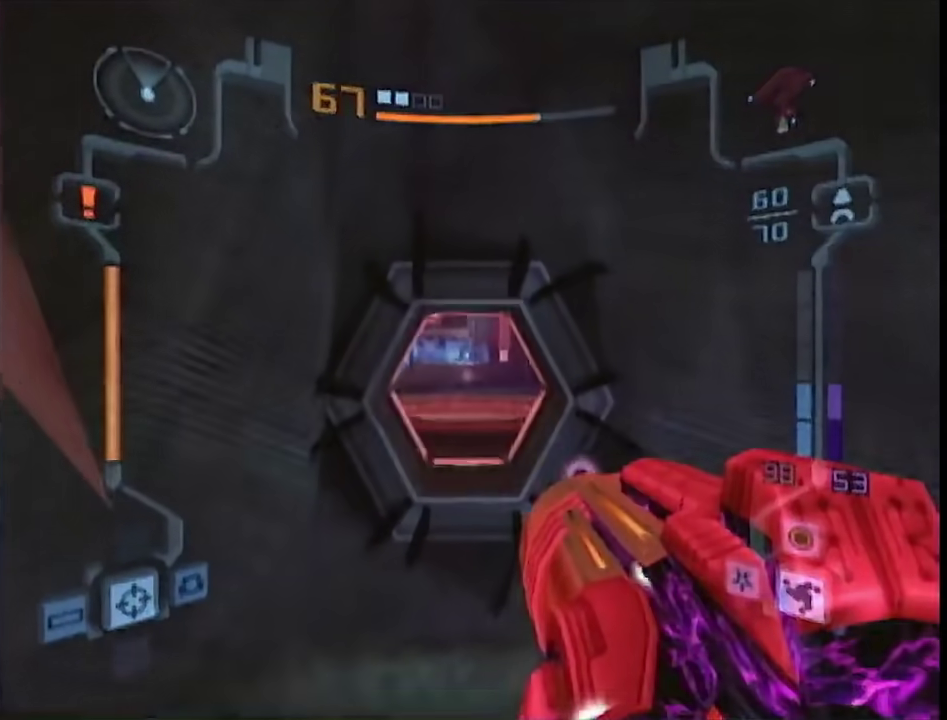
{"buttons": ["L1"], "left_stick": "up", "right_stick": "center", "events": []}
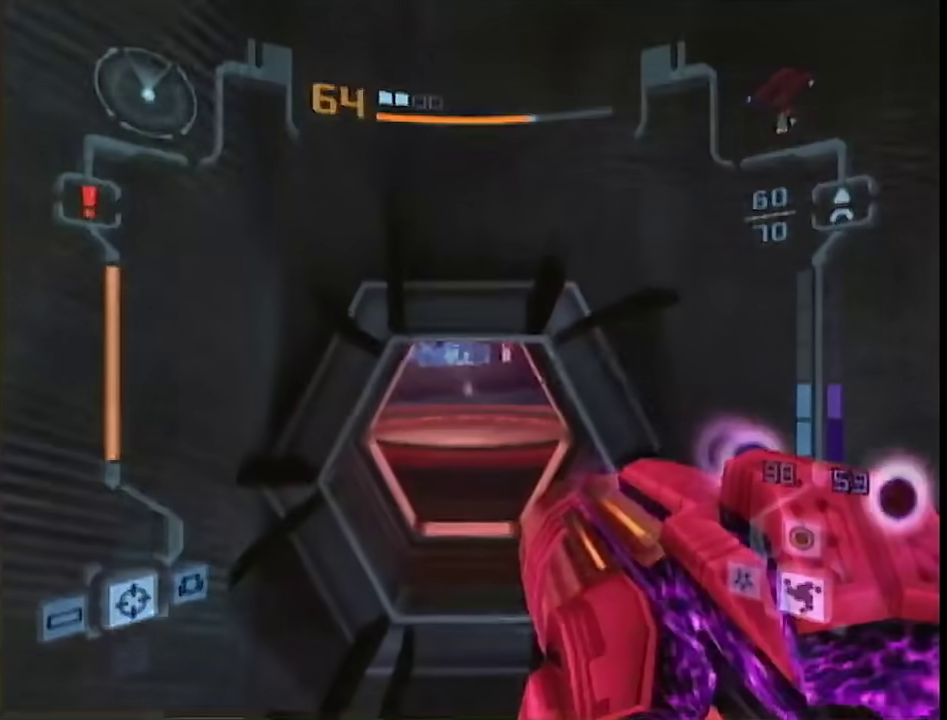
{"buttons": ["B", "L1"], "left_stick": "up", "right_stick": "center", "events": [[367, "B", "down"]]}
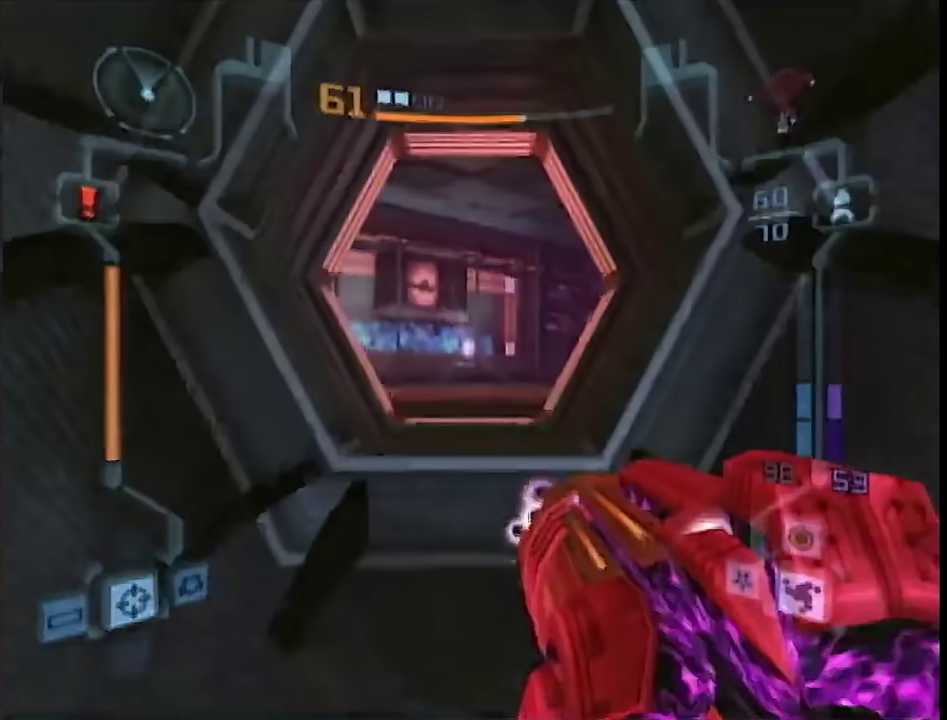
{"buttons": ["B"], "left_stick": "up", "right_stick": "center", "events": [[17, "B", "up"], [83, "X", "down"], [100, "L1", "up"], [167, "X", "up"], [333, "B", "down"]]}
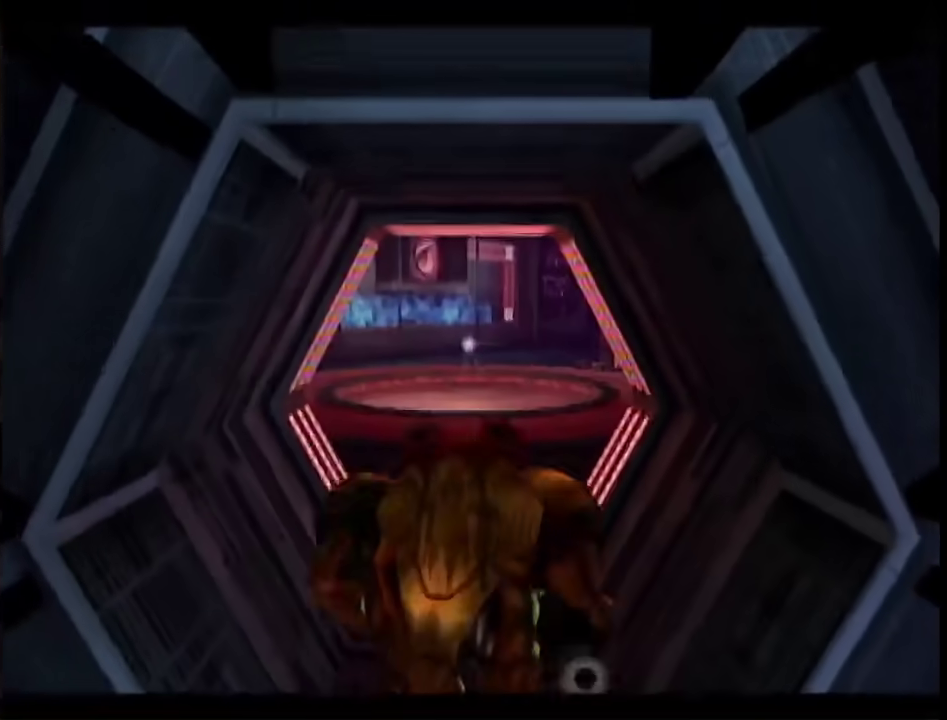
{"buttons": ["B"], "left_stick": "up", "right_stick": "center", "events": []}
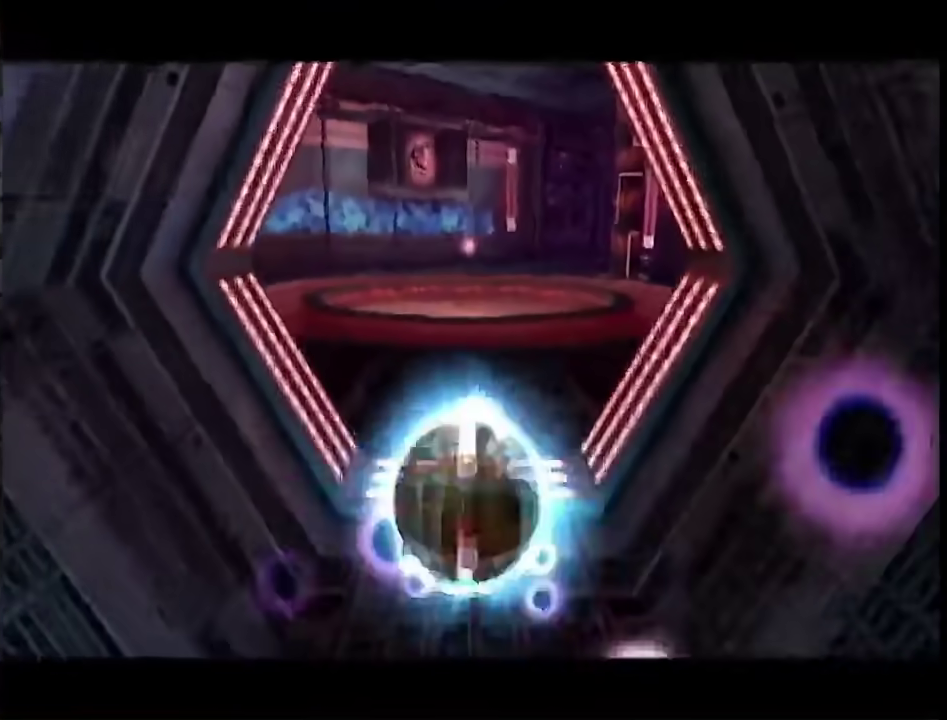
{"buttons": ["B"], "left_stick": "up", "right_stick": "center", "events": [[183, "left_stick", "down"], [283, "left_stick", "up"]]}
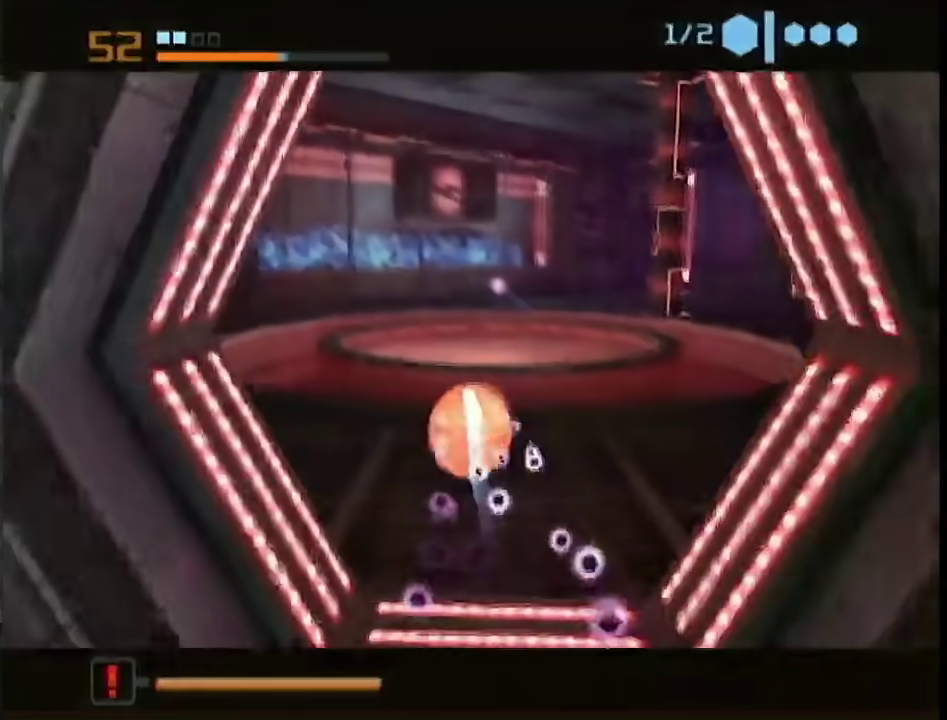
{"buttons": [], "left_stick": "up", "right_stick": "center", "events": [[200, "left_stick", "up-right"], [417, "B", "up"], [450, "left_stick", "up"]]}
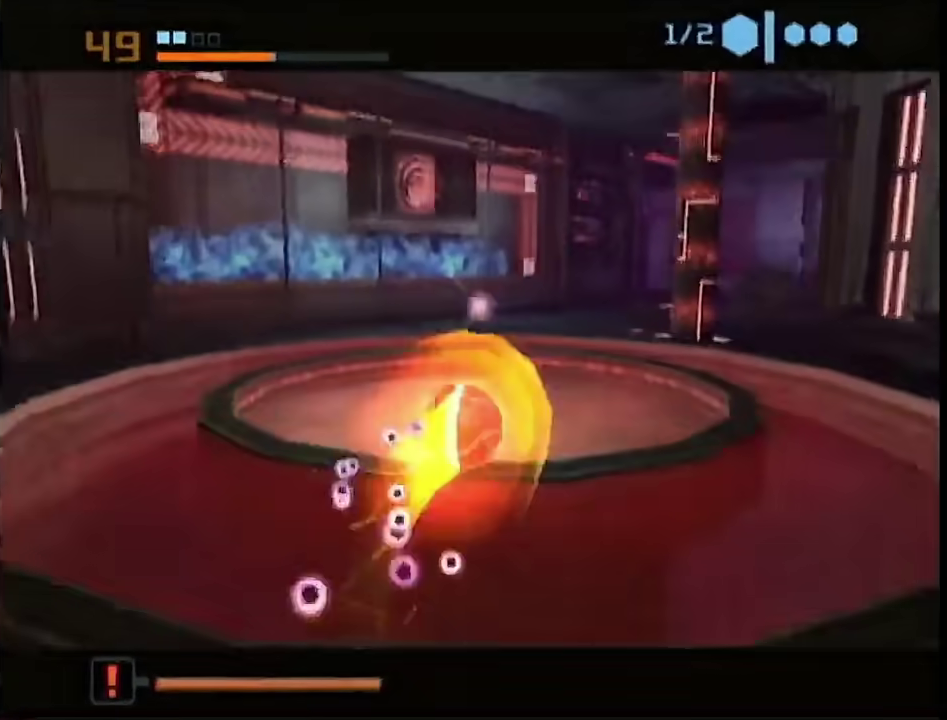
{"buttons": ["B"], "left_stick": "up-right", "right_stick": "center", "events": [[100, "left_stick", "up-left"], [233, "B", "down"], [267, "left_stick", "up"], [417, "left_stick", "up-right"]]}
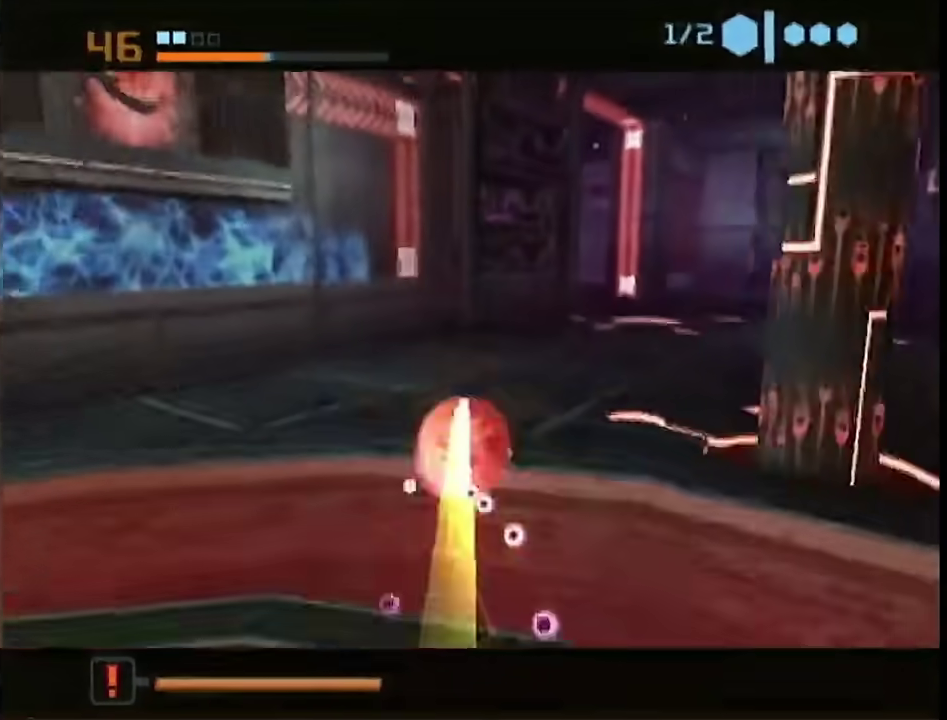
{"buttons": ["L1"], "left_stick": "up-right", "right_stick": "center", "events": [[167, "left_stick", "right"], [417, "L1", "down"], [450, "left_stick", "up-right"], [483, "B", "up"]]}
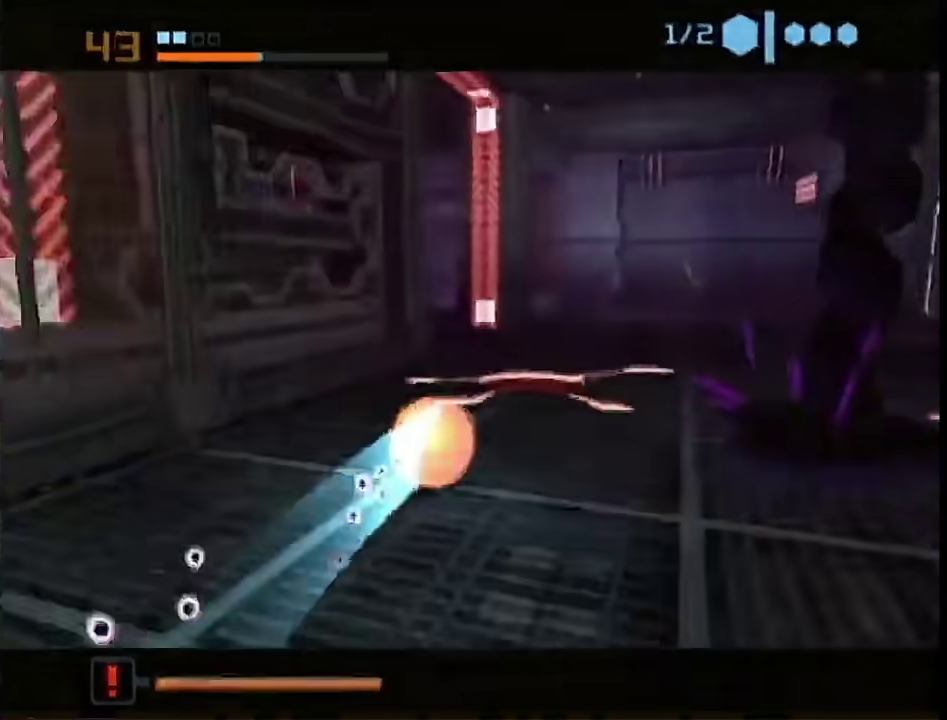
{"buttons": [], "left_stick": "up-right", "right_stick": "center", "events": [[50, "L1", "up"]]}
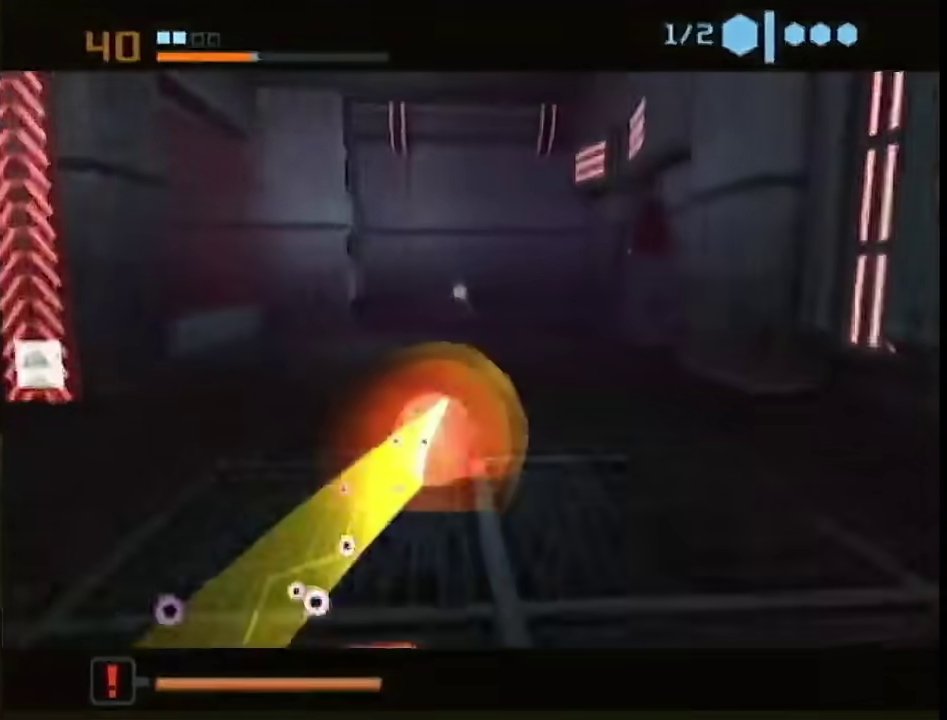
{"buttons": [], "left_stick": "up-right", "right_stick": "center", "events": [[417, "X", "down"], [483, "X", "up"]]}
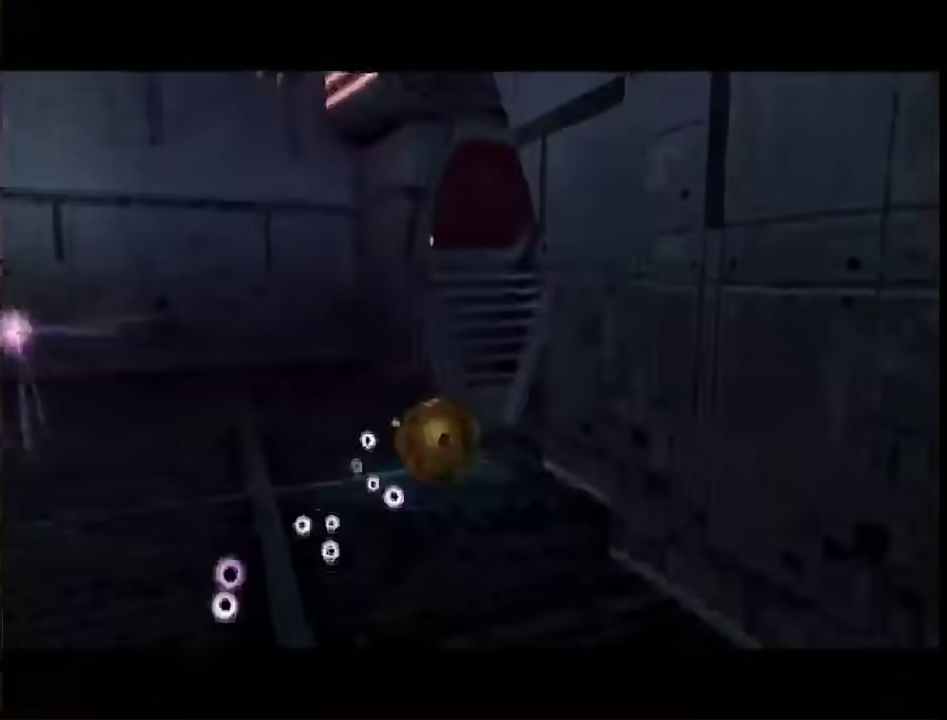
{"buttons": [], "left_stick": "up-right", "right_stick": "center", "events": []}
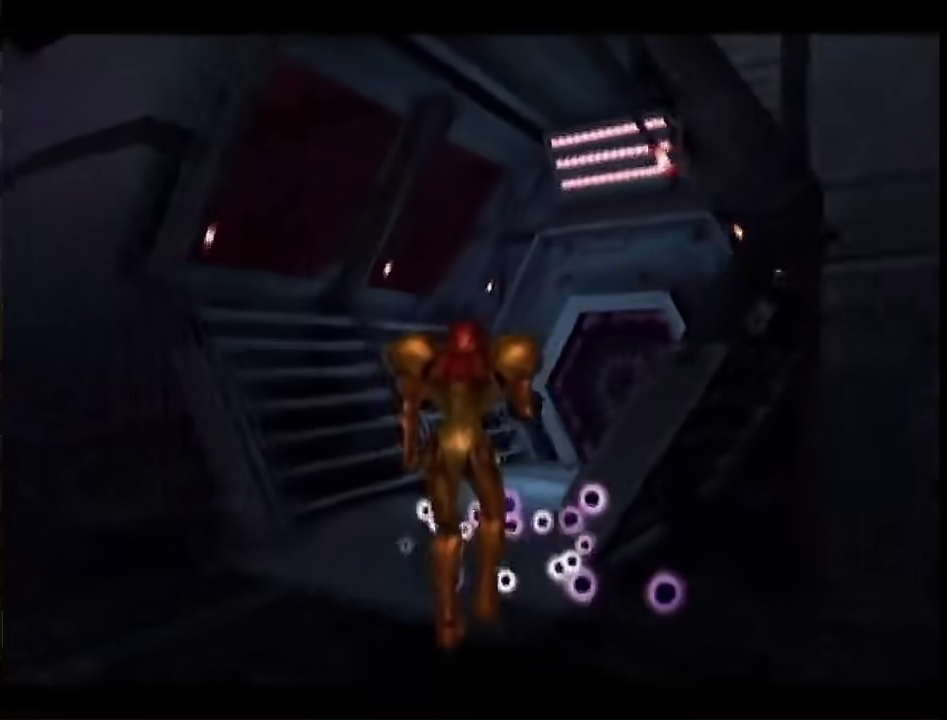
{"buttons": [], "left_stick": "right", "right_stick": "center", "events": [[417, "left_stick", "right"]]}
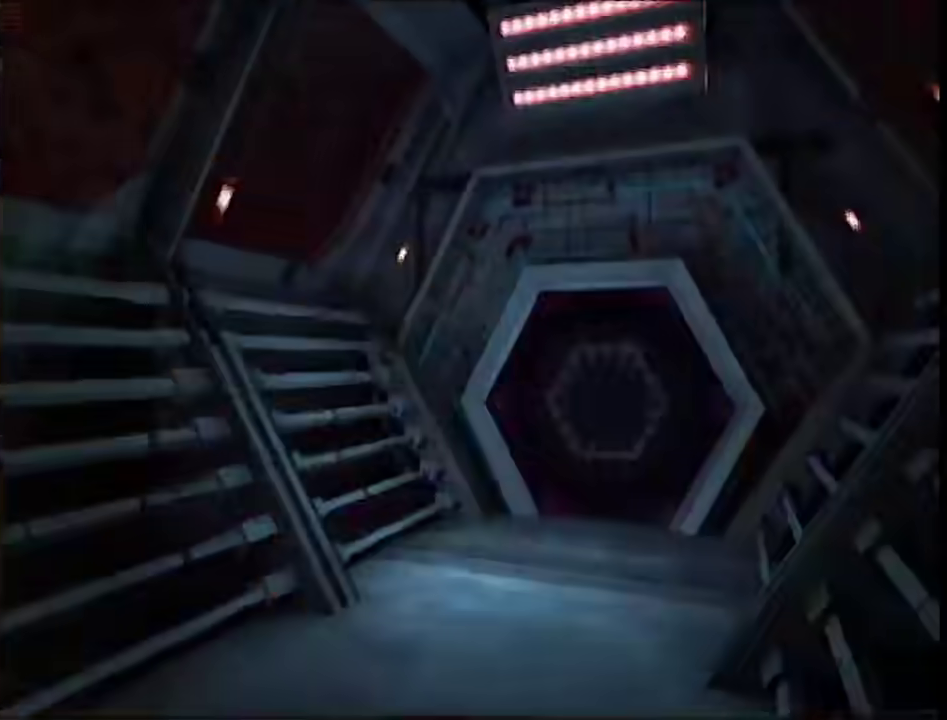
{"buttons": [], "left_stick": "up-right", "right_stick": "center", "events": [[50, "L1", "down"], [83, "left_stick", "left"], [133, "left_stick", "up-left"], [267, "left_stick", "up"], [400, "left_stick", "up-right"], [417, "L1", "up"]]}